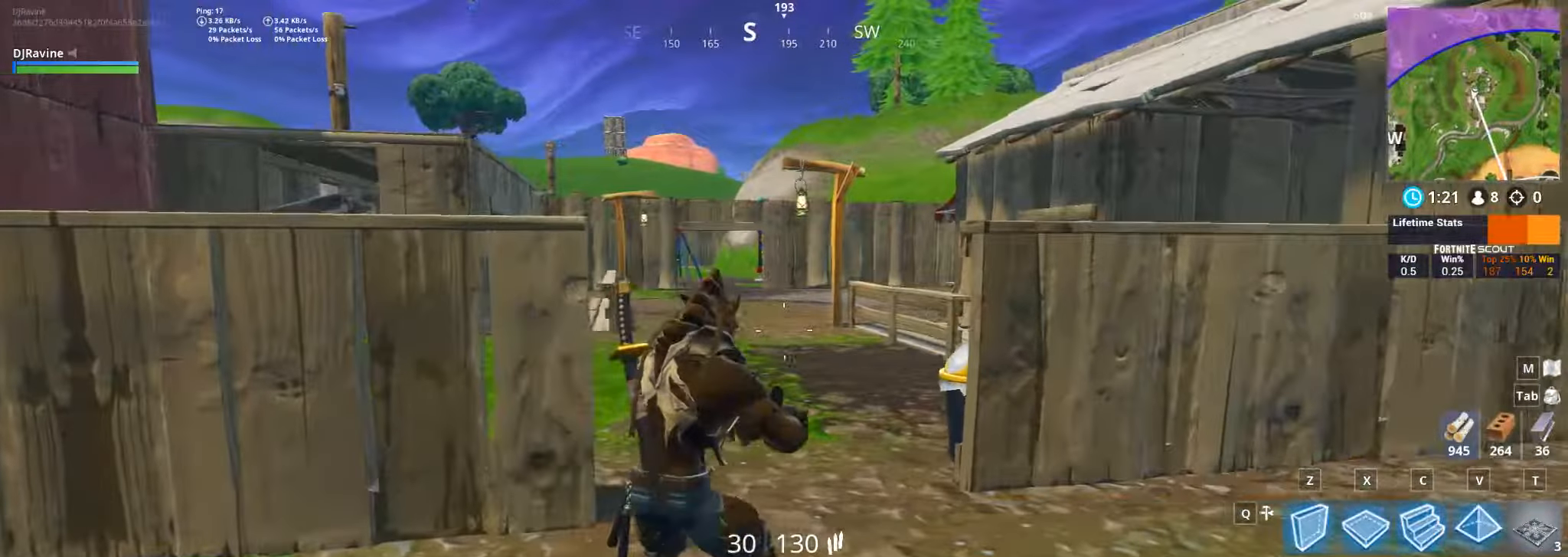
Gameplay with keyboard and mouse; each line is a JSON object with the keys and mouse buttons held at the frame after it. "events" lists presses ("down") and releases ("up") of "1", "2", "3", "4", "5", "a", "alt", "b", "c", "ctrl", "d", "e", "f", "g", "q", "r", "s", "shift", "space", "t", "tab", "v", "w", "x", "z", "mouse_left", "mouse_wheel", "mouse_right", "mouse_mb4" and "mouse_mb5" between this image and that frame as [ms after this image, input, new state], when the widget could be followed in between. "mouse_left", "mouse_wheel", "mouse_right", "mouse_mb4", "mouse_mb5" = the "left", "wheel", "right", "mb4", "mb5" buttons of the "mouse" list. No other keys are recorded. "wheel" means that the mouse wheel is clicked or scrolled. Not read: mouse_move.
{"keys": ["d"], "mouse": [], "events": []}
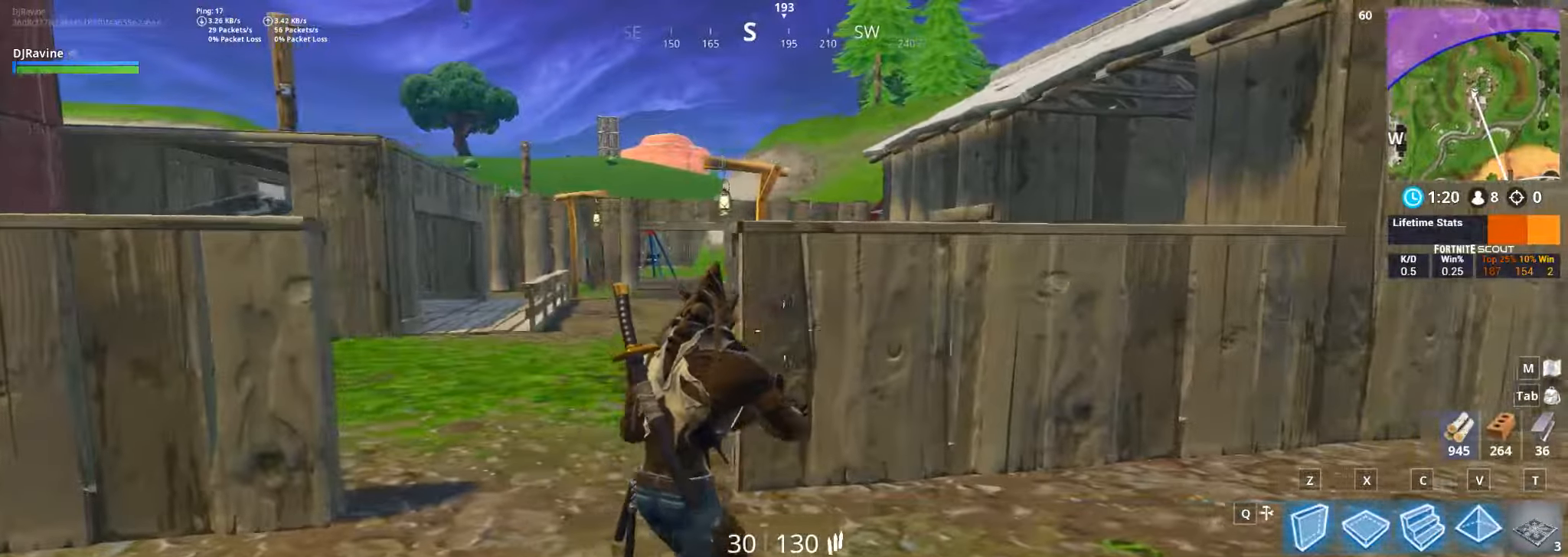
{"keys": ["a", "w"], "mouse": [], "events": [[50, "w", "down"], [67, "d", "up"], [183, "a", "down"]]}
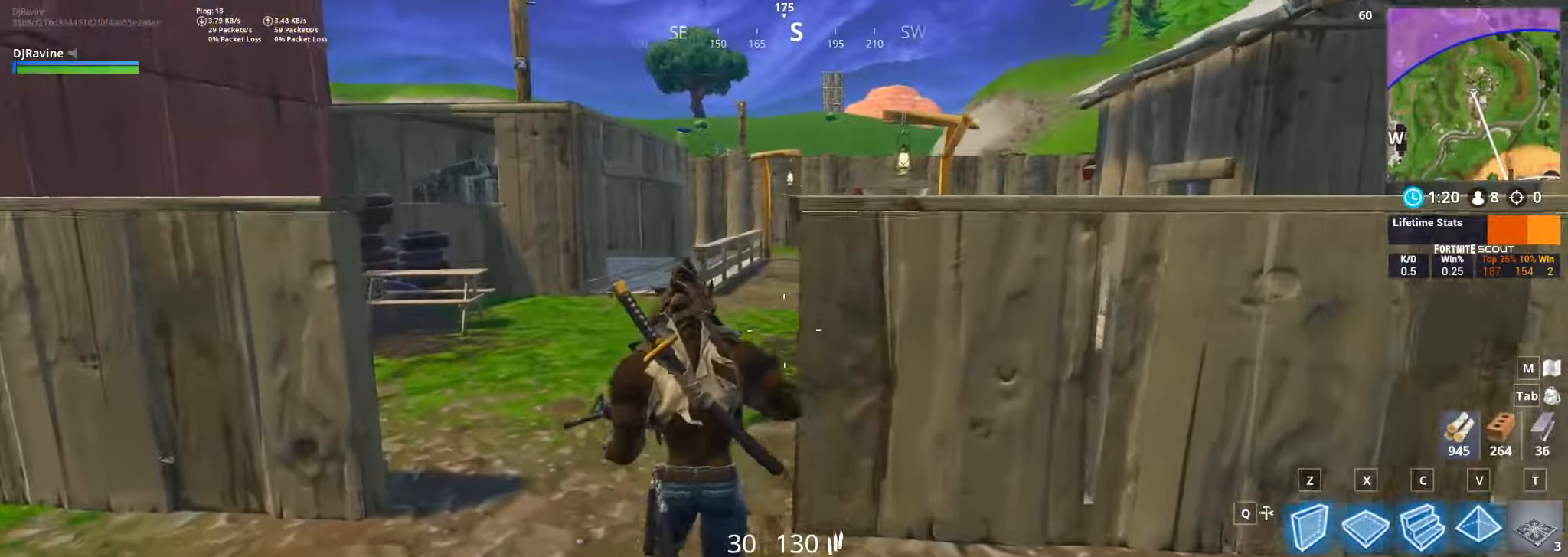
{"keys": ["a", "w"], "mouse": [], "events": []}
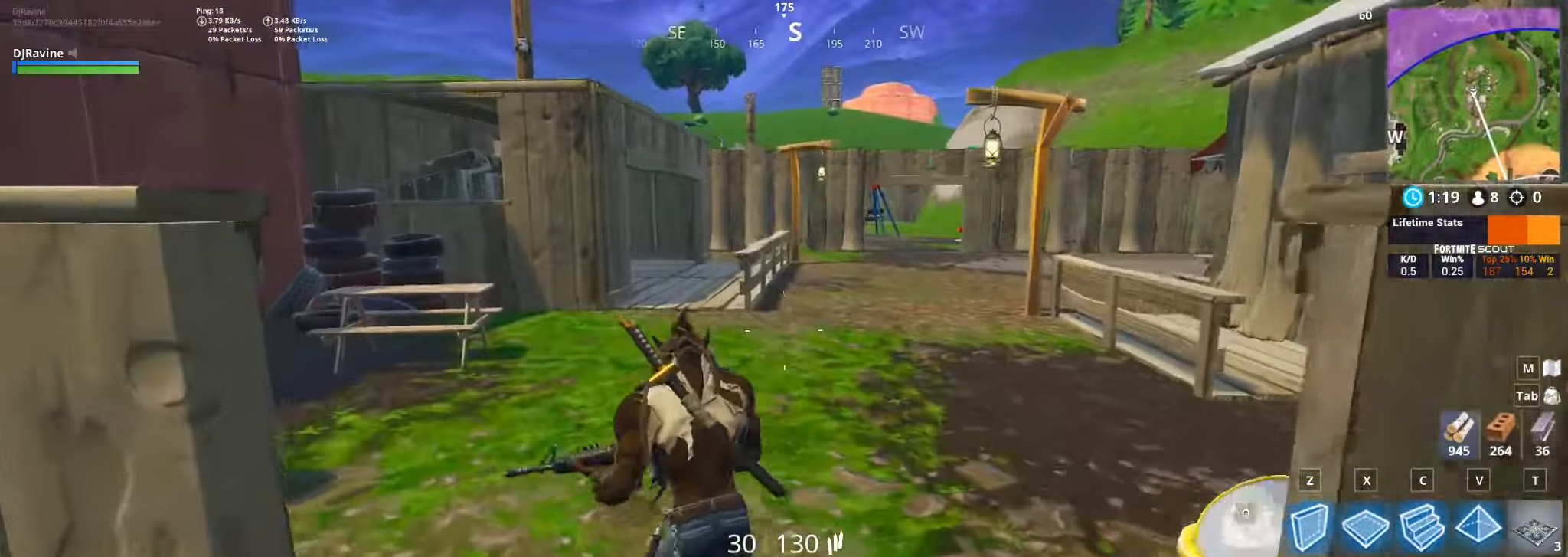
{"keys": ["w"], "mouse": [], "events": [[400, "a", "up"]]}
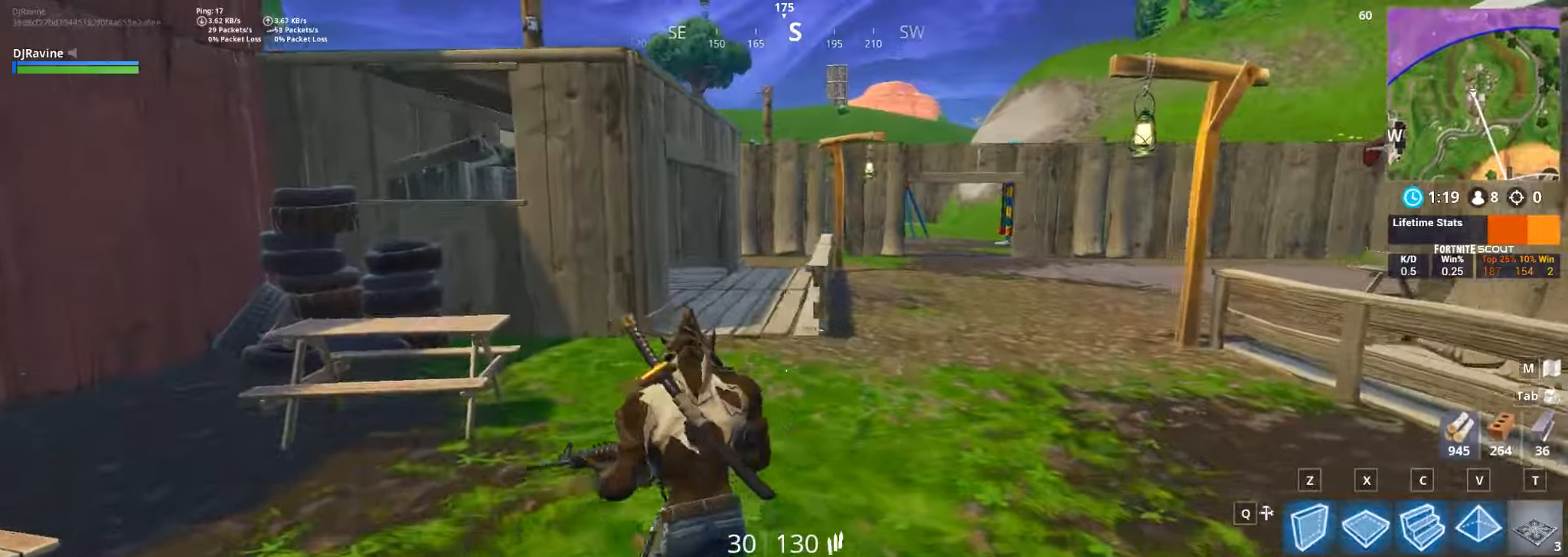
{"keys": ["w"], "mouse": [], "events": []}
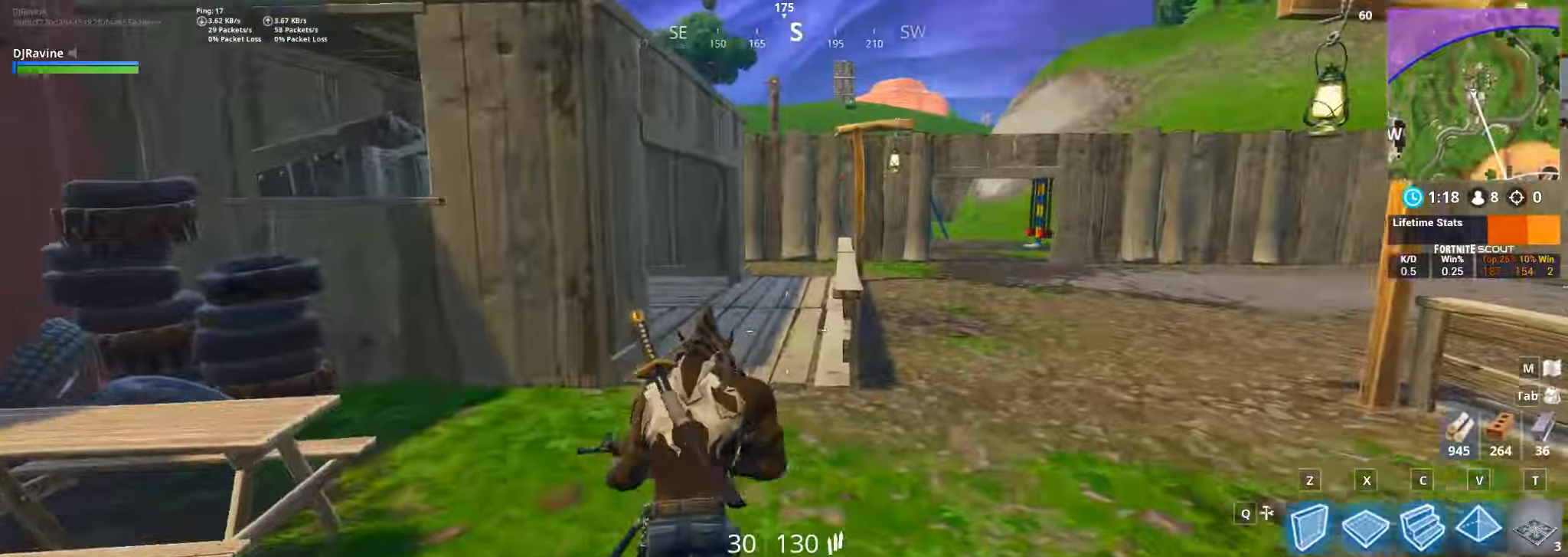
{"keys": ["w"], "mouse": [], "events": []}
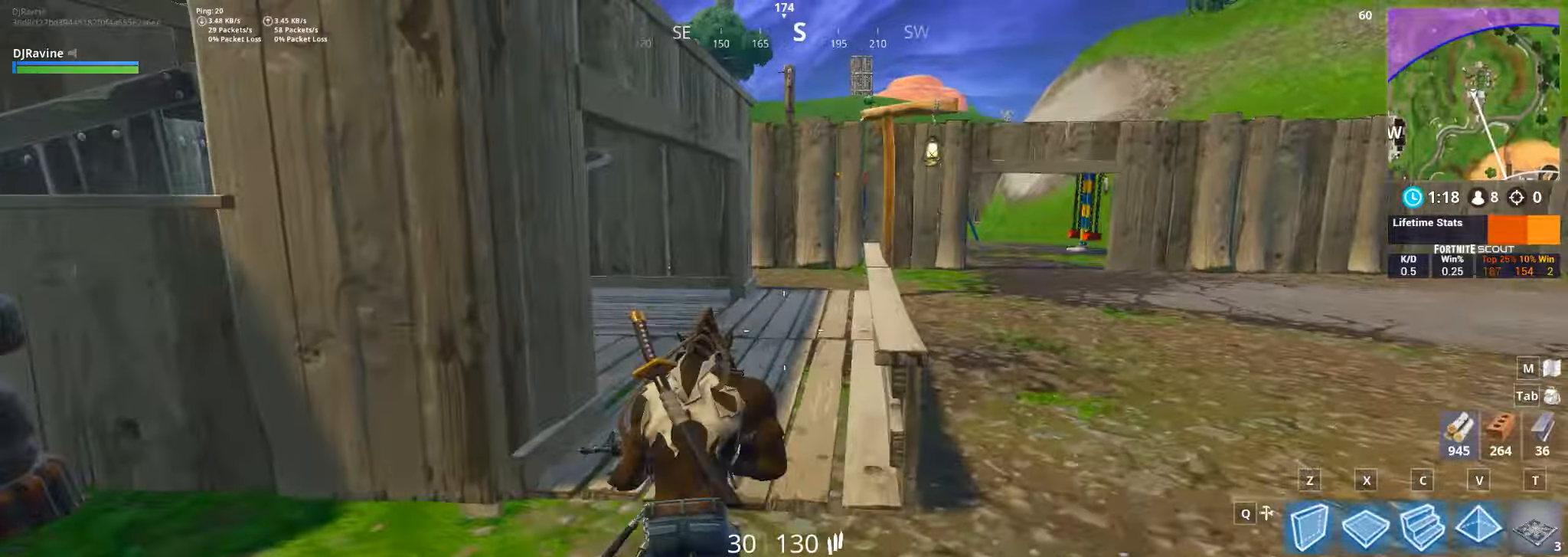
{"keys": ["w"], "mouse": [], "events": []}
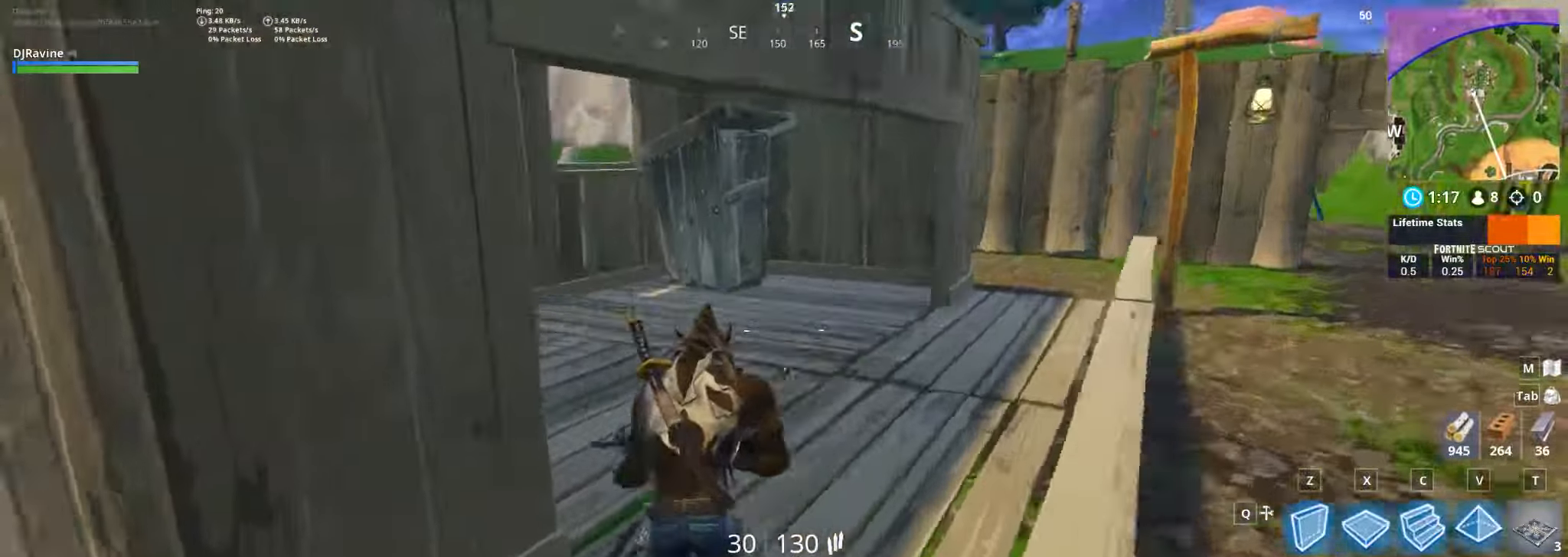
{"keys": ["d", "w"], "mouse": [], "events": [[34, "d", "down"]]}
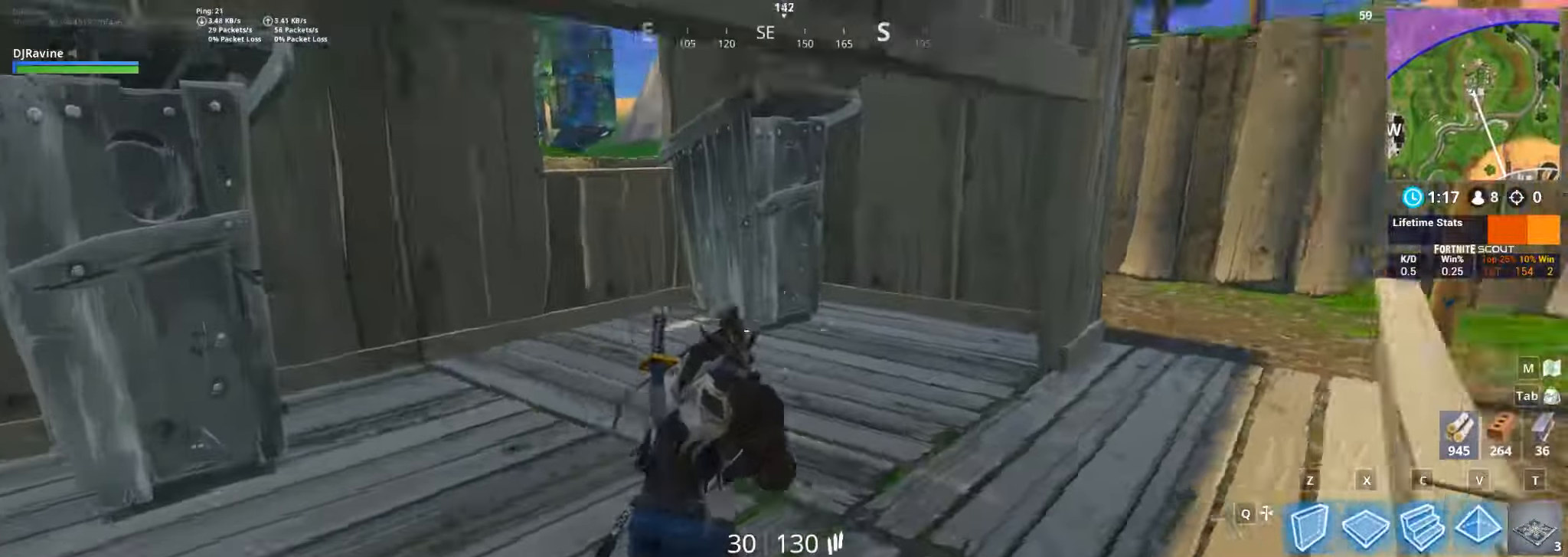
{"keys": ["d", "w"], "mouse": [], "events": []}
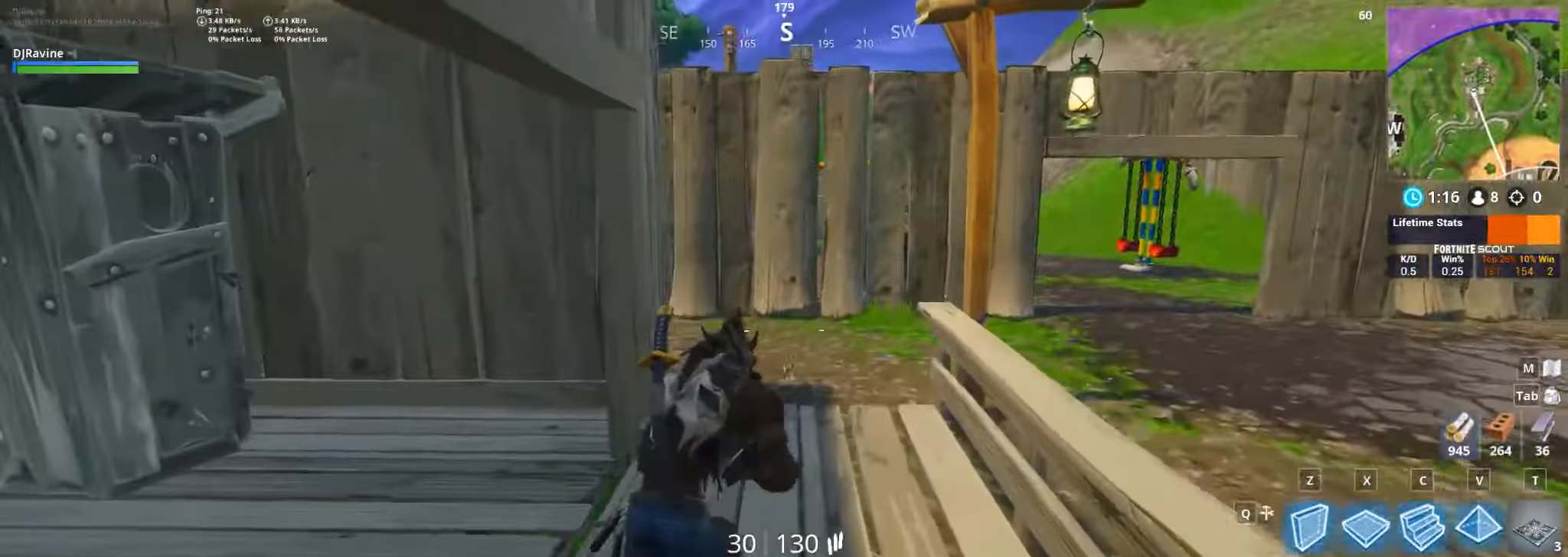
{"keys": ["d", "w"], "mouse": [], "events": []}
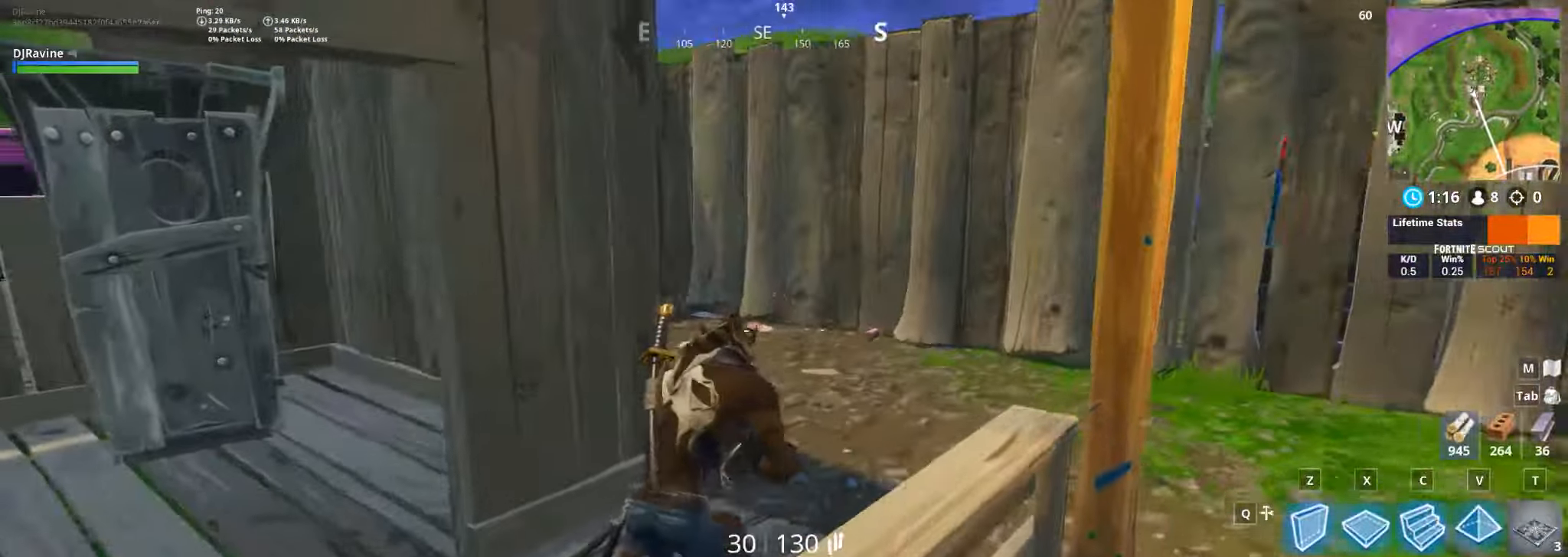
{"keys": ["w"], "mouse": [], "events": [[350, "d", "up"]]}
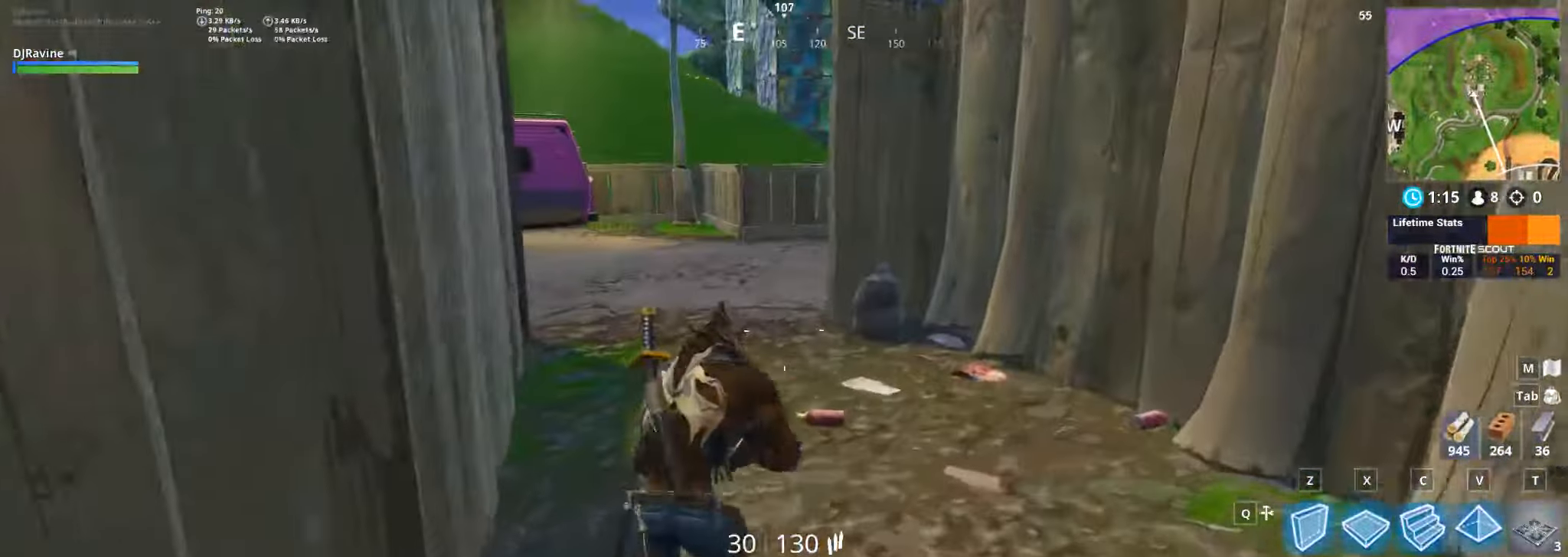
{"keys": ["d", "w"], "mouse": [], "events": [[267, "d", "down"]]}
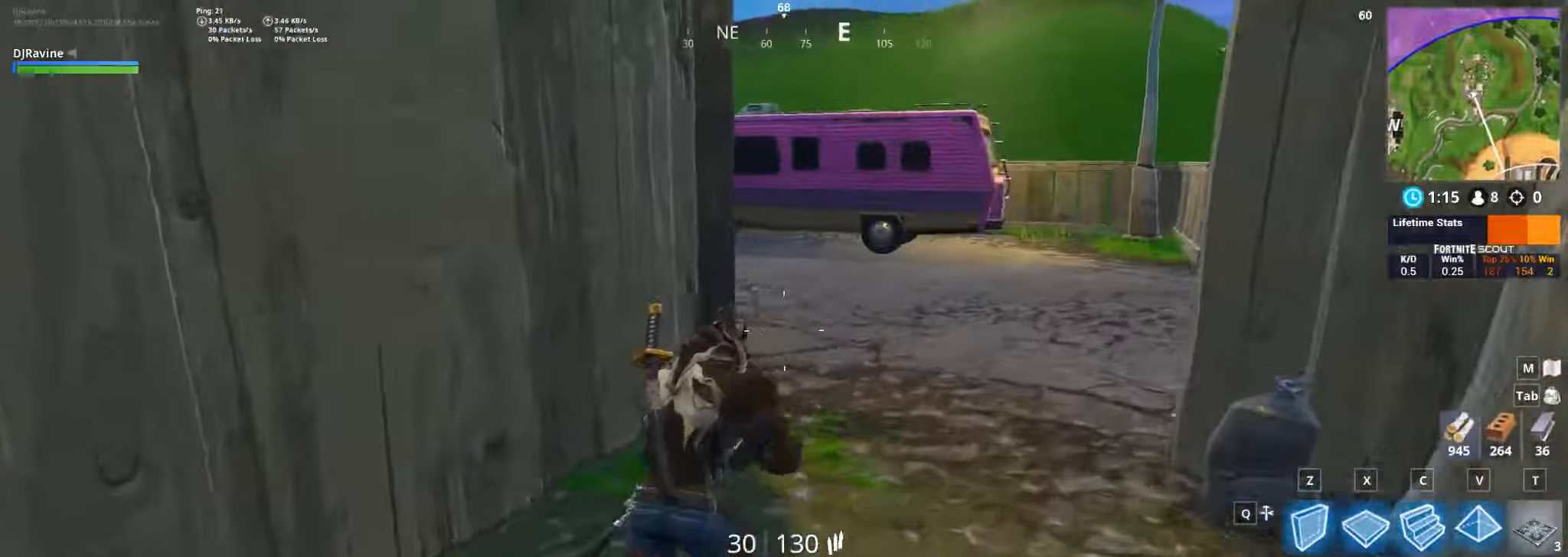
{"keys": ["d", "s"], "mouse": [], "events": [[34, "w", "up"], [317, "s", "down"]]}
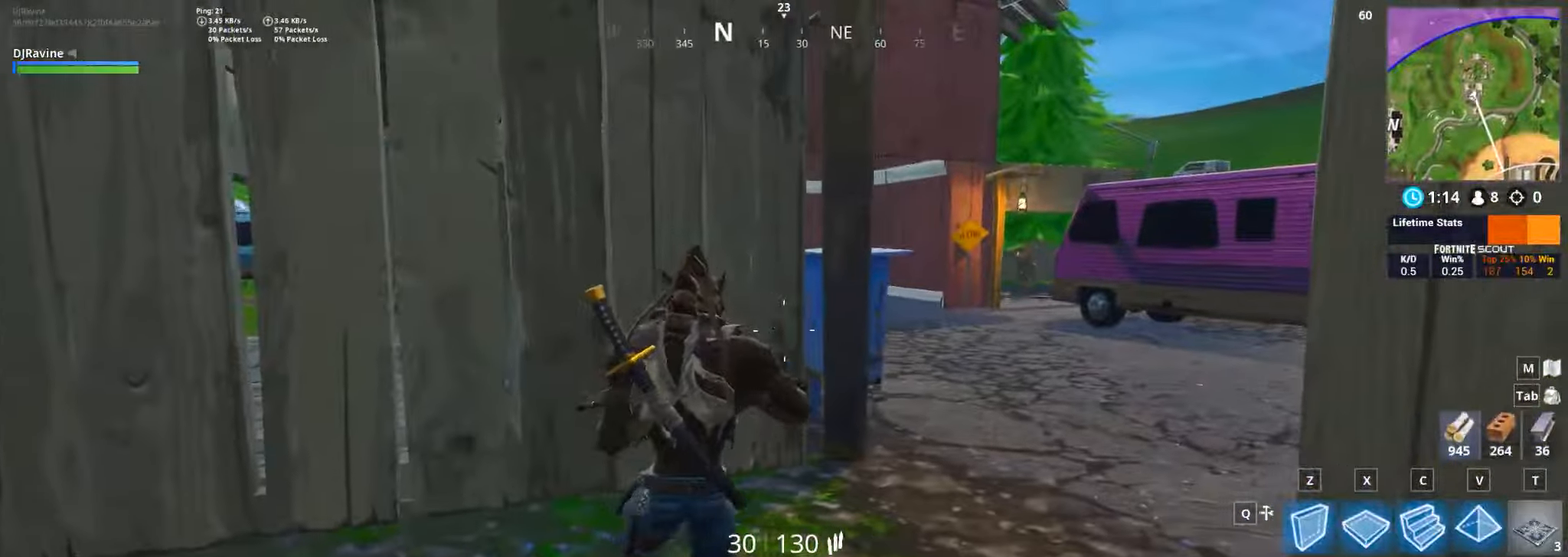
{"keys": ["a", "w"], "mouse": [], "events": [[17, "s", "up"], [117, "w", "down"], [184, "d", "up"], [300, "a", "down"]]}
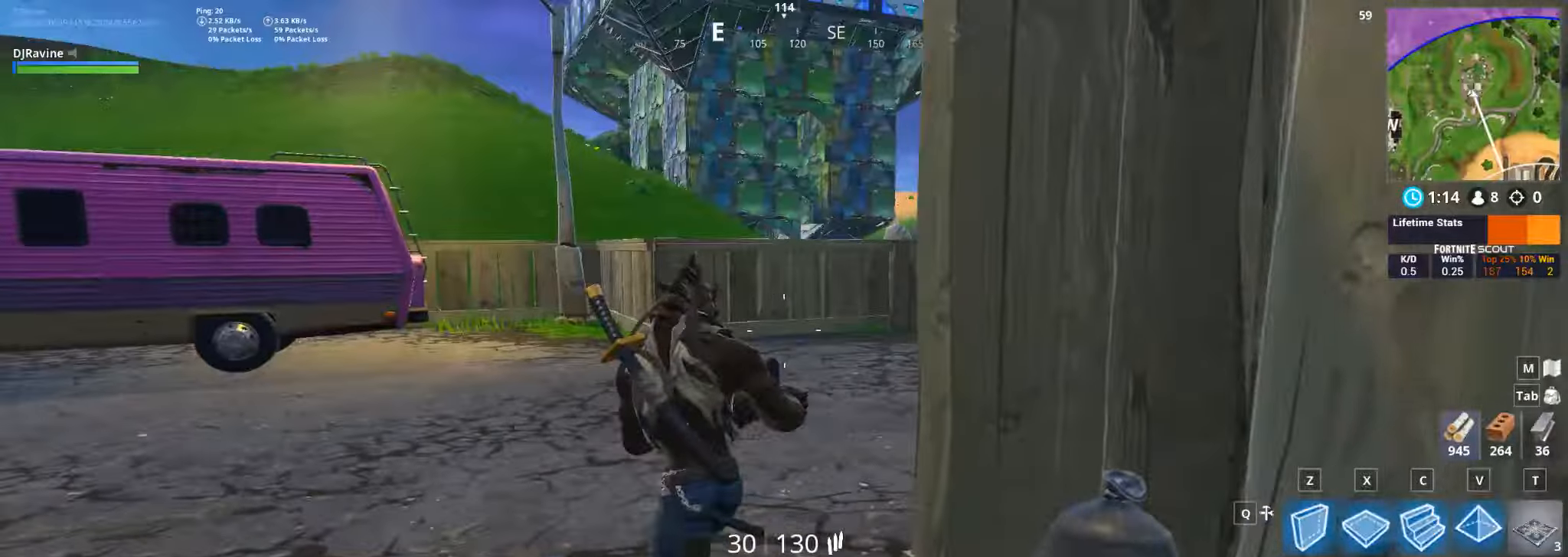
{"keys": ["d", "w"], "mouse": [], "events": [[333, "a", "up"], [350, "d", "down"]]}
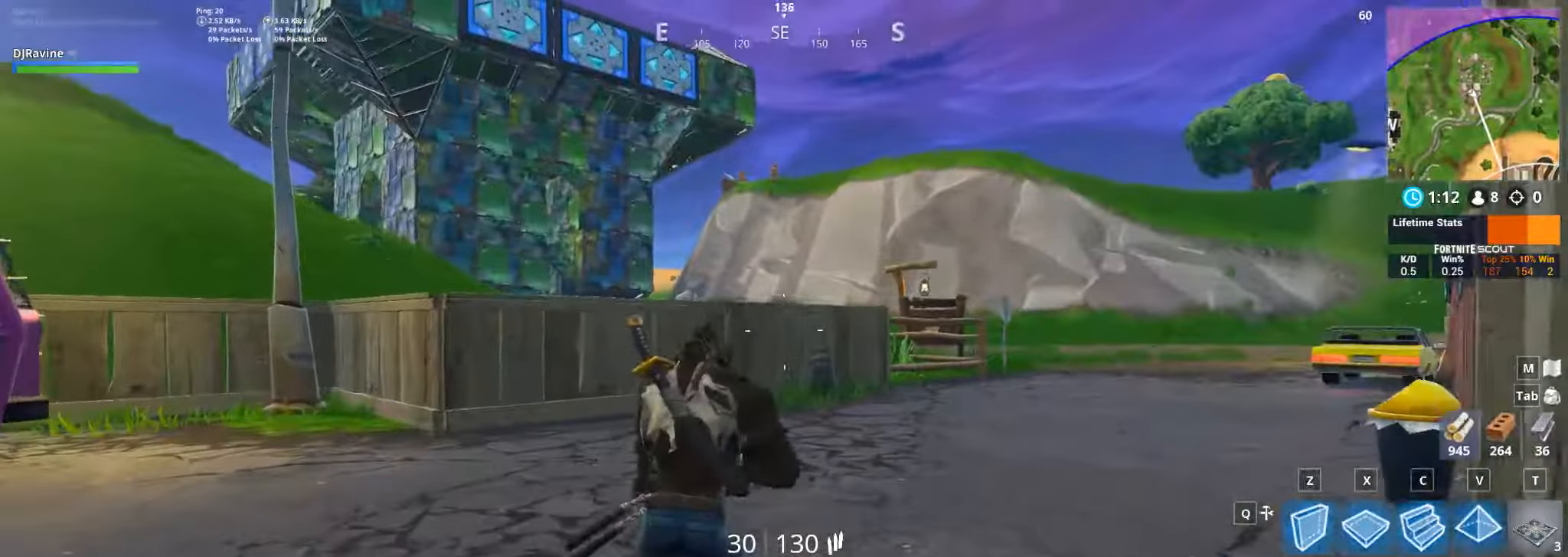
{"keys": ["d"], "mouse": [], "events": [[116, "w", "up"]]}
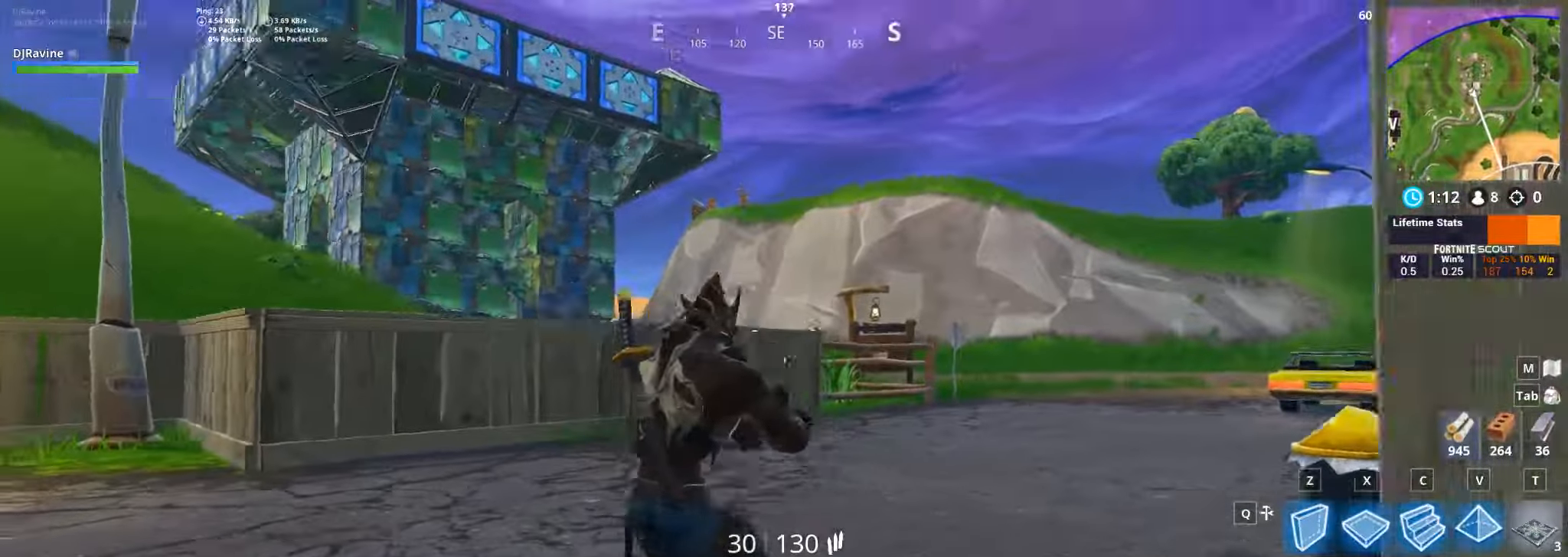
{"keys": ["w"], "mouse": [], "events": [[216, "w", "down"], [300, "d", "up"]]}
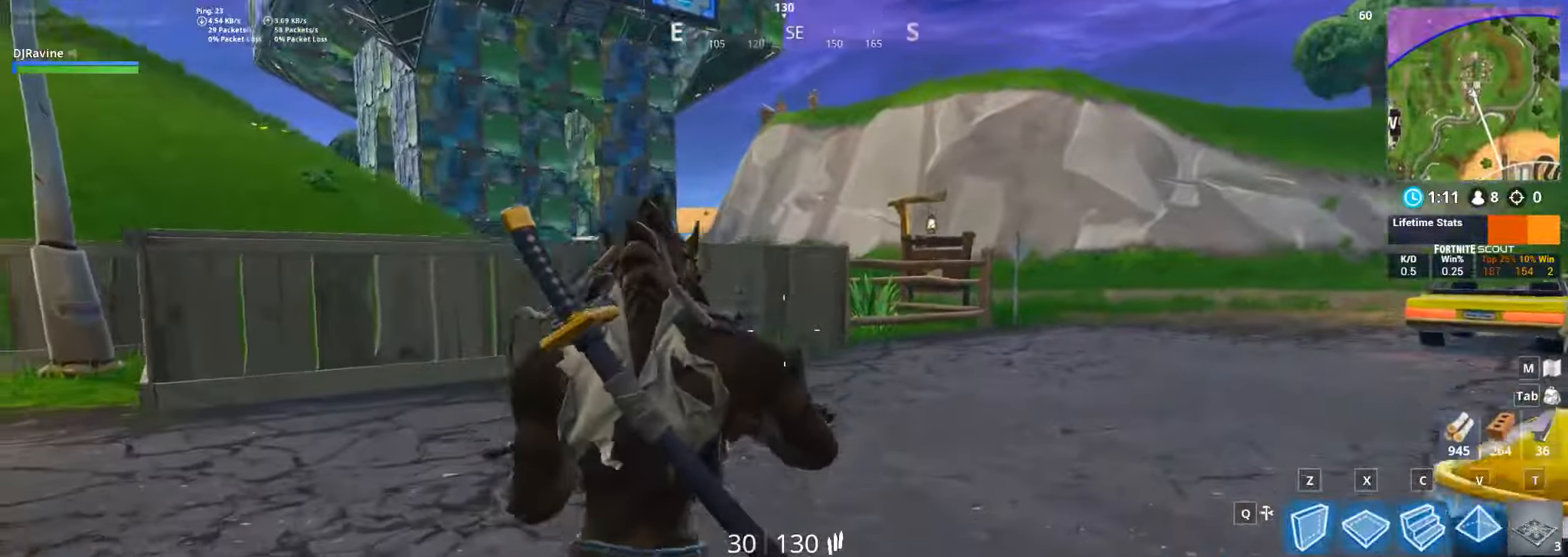
{"keys": ["d", "w"], "mouse": [], "events": [[283, "d", "down"]]}
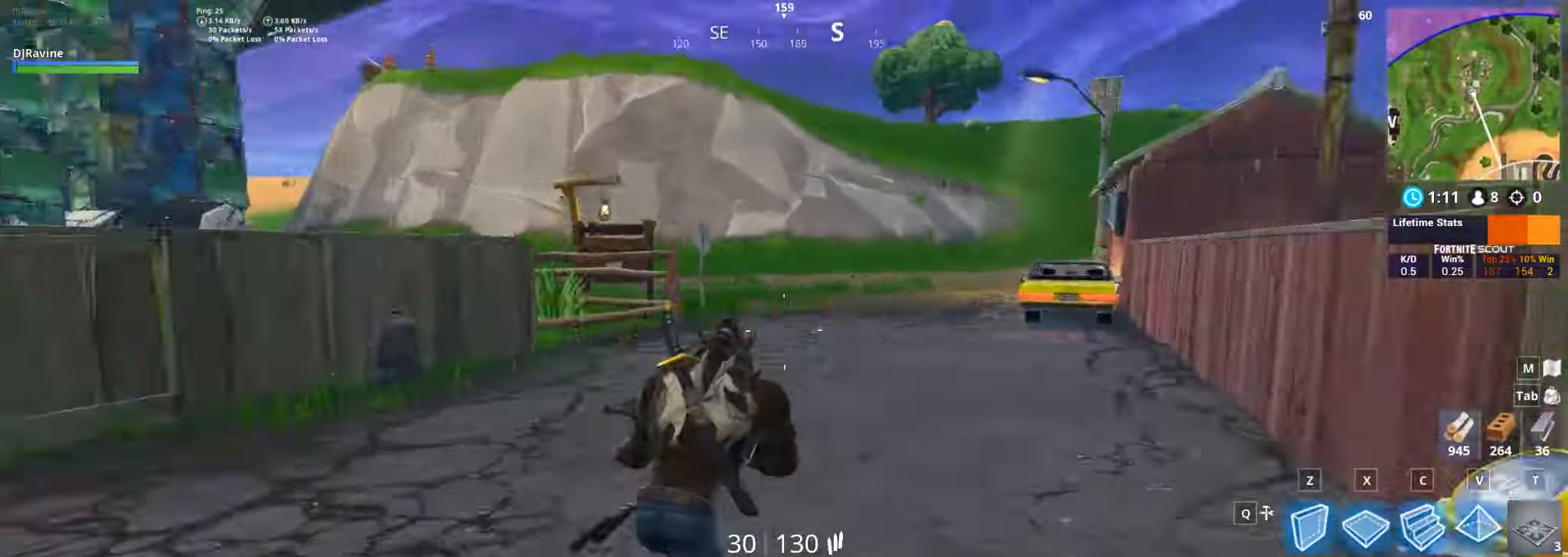
{"keys": ["w"], "mouse": [], "events": [[150, "d", "up"]]}
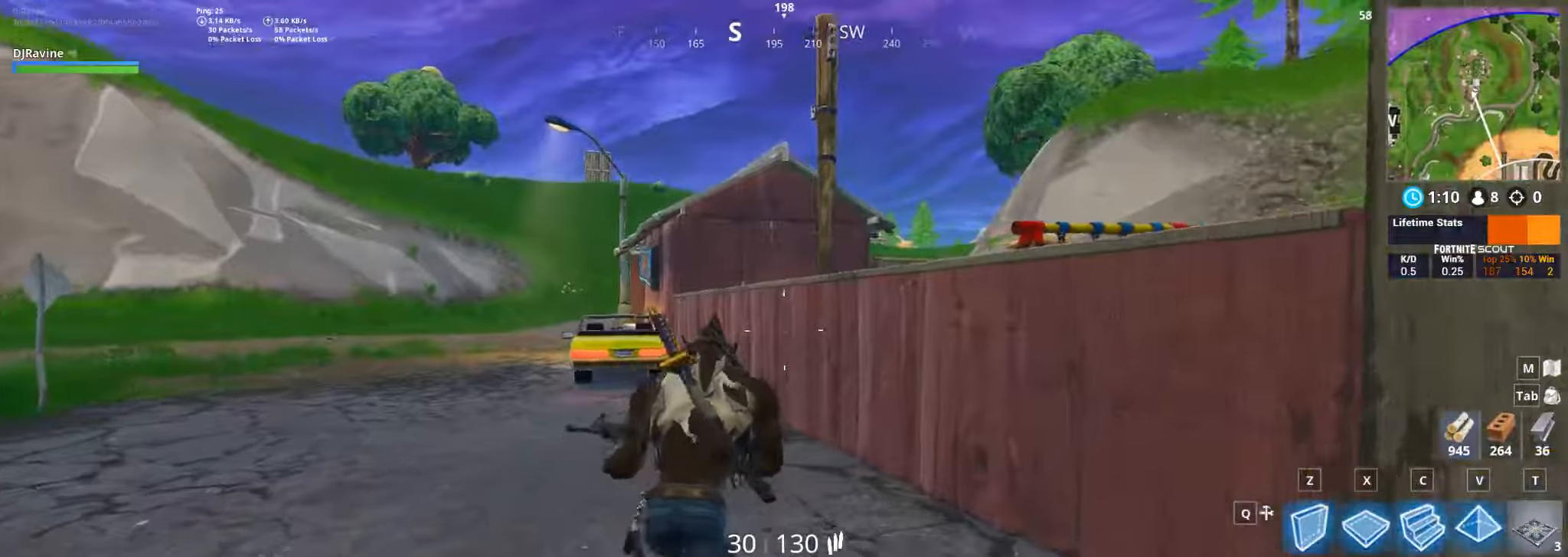
{"keys": ["w"], "mouse": [], "events": [[250, "a", "down"], [466, "a", "up"]]}
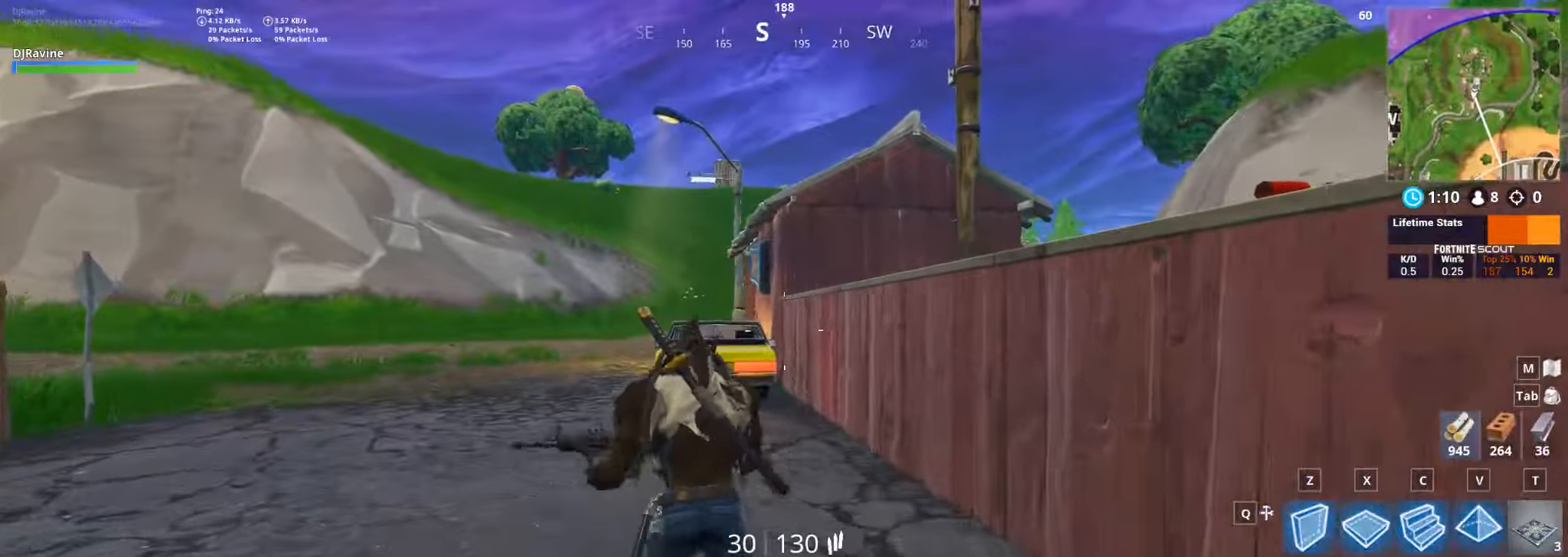
{"keys": ["w"], "mouse": [], "events": [[150, "d", "down"], [333, "d", "up"]]}
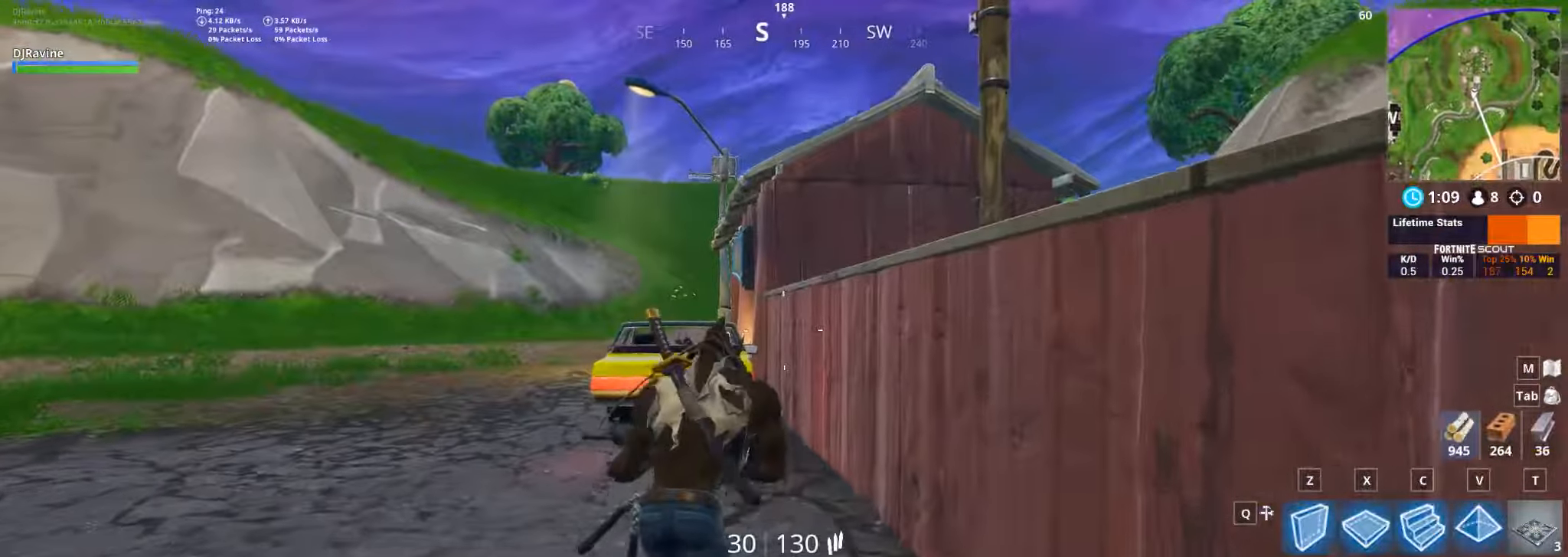
{"keys": ["a", "w"], "mouse": [], "events": [[333, "a", "down"]]}
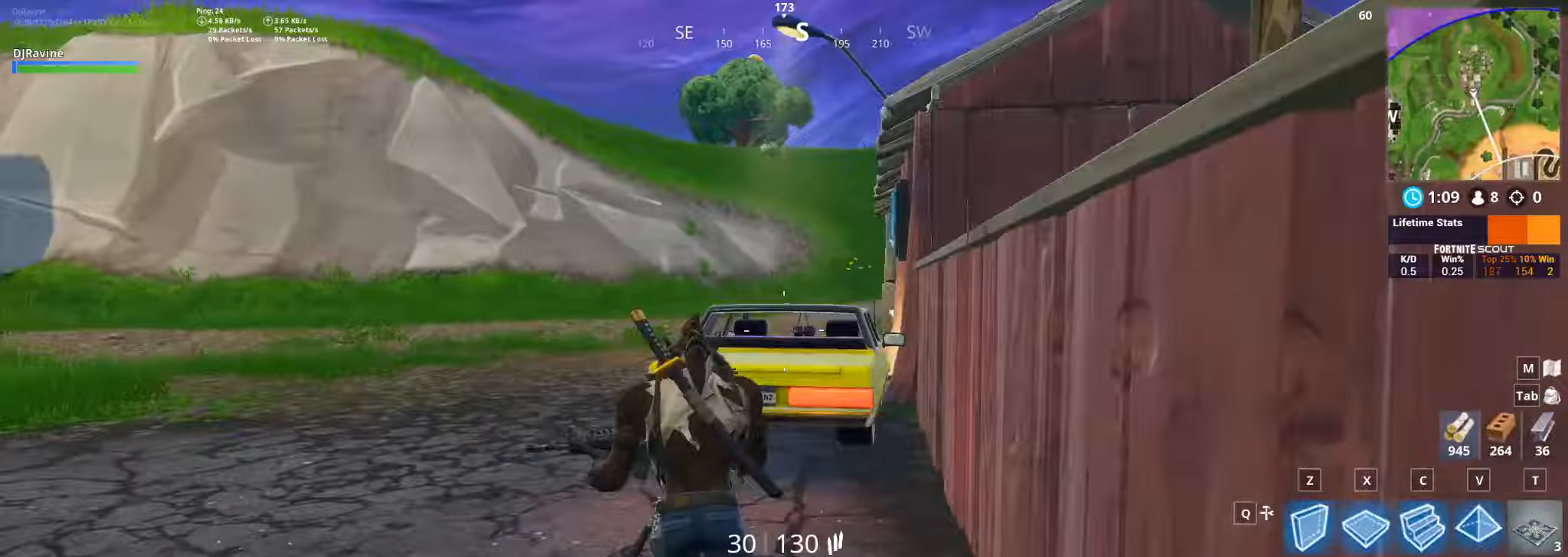
{"keys": ["a", "w"], "mouse": [], "events": []}
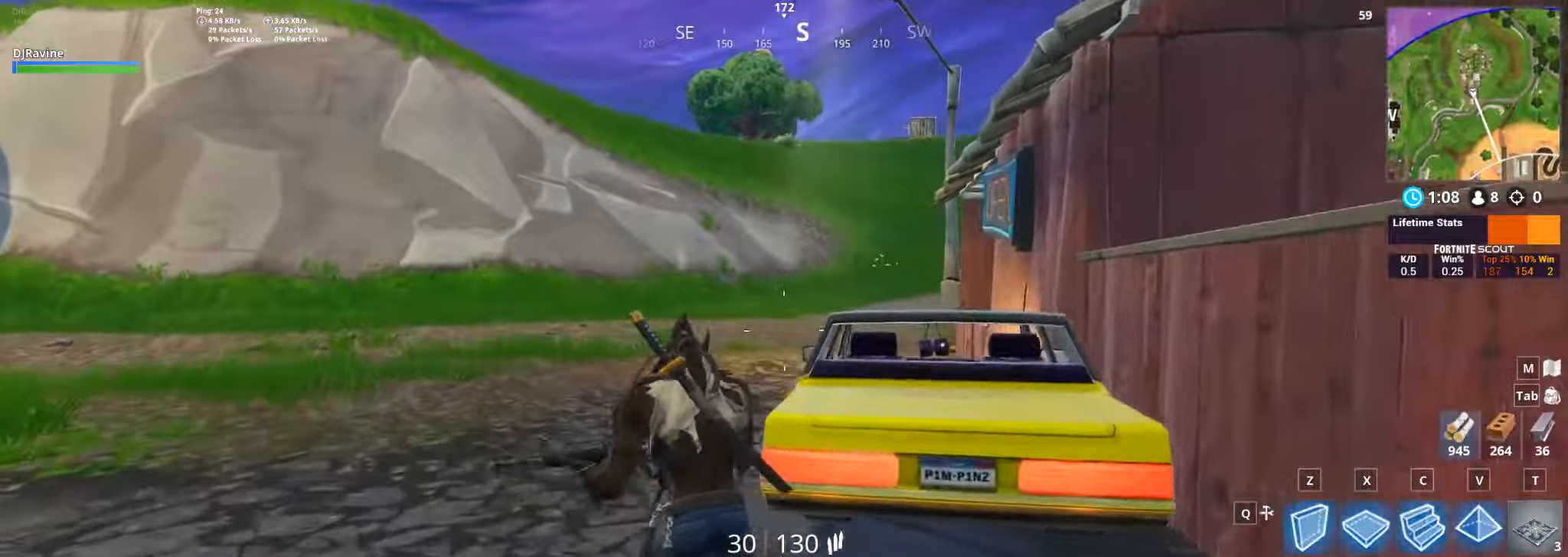
{"keys": ["w"], "mouse": [], "events": [[150, "a", "up"]]}
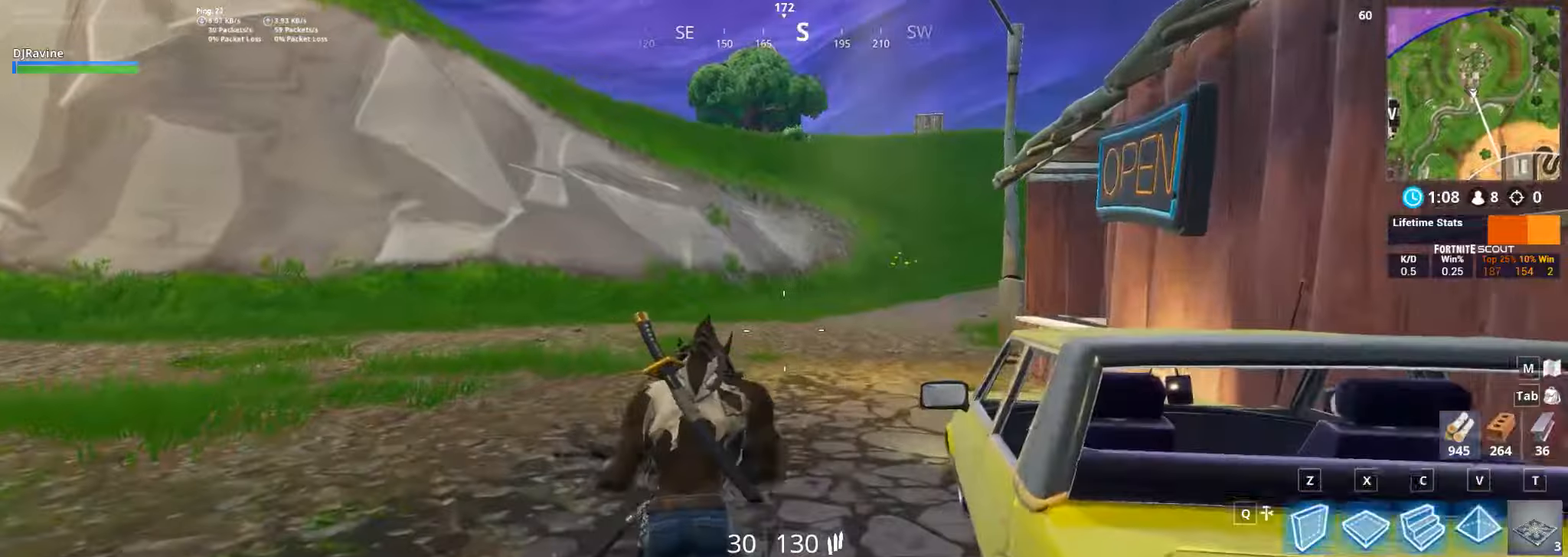
{"keys": ["d", "w"], "mouse": [], "events": [[50, "d", "down"]]}
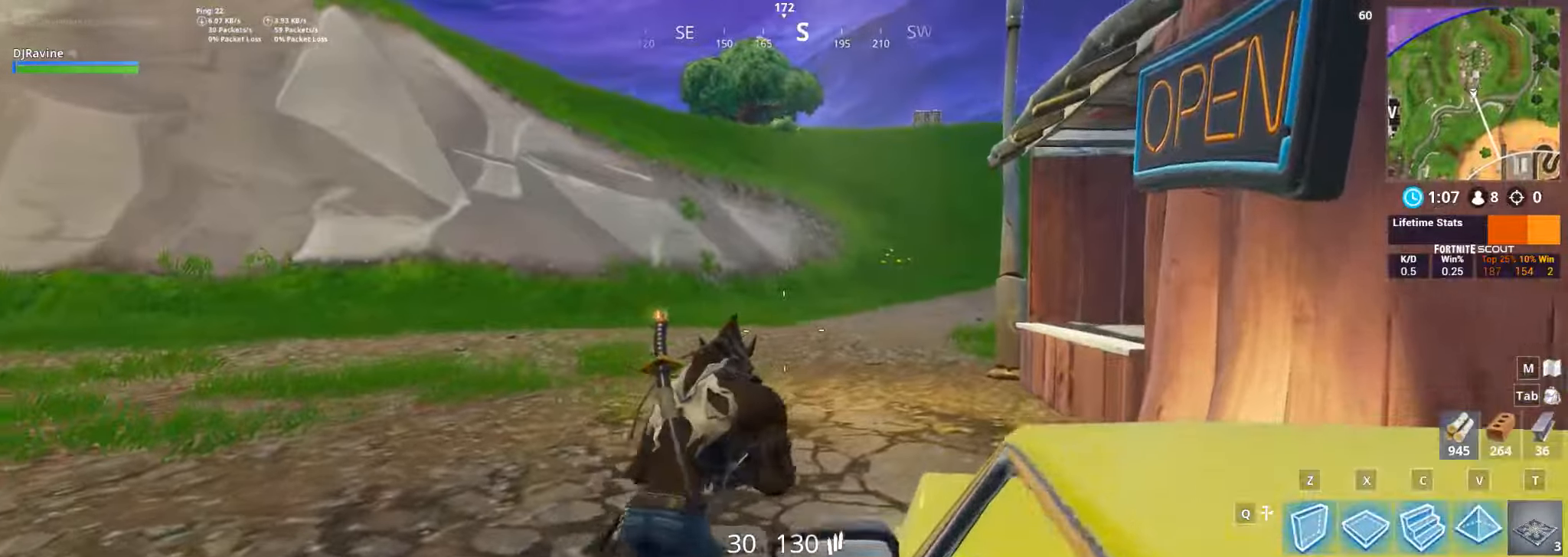
{"keys": ["d", "w"], "mouse": [], "events": []}
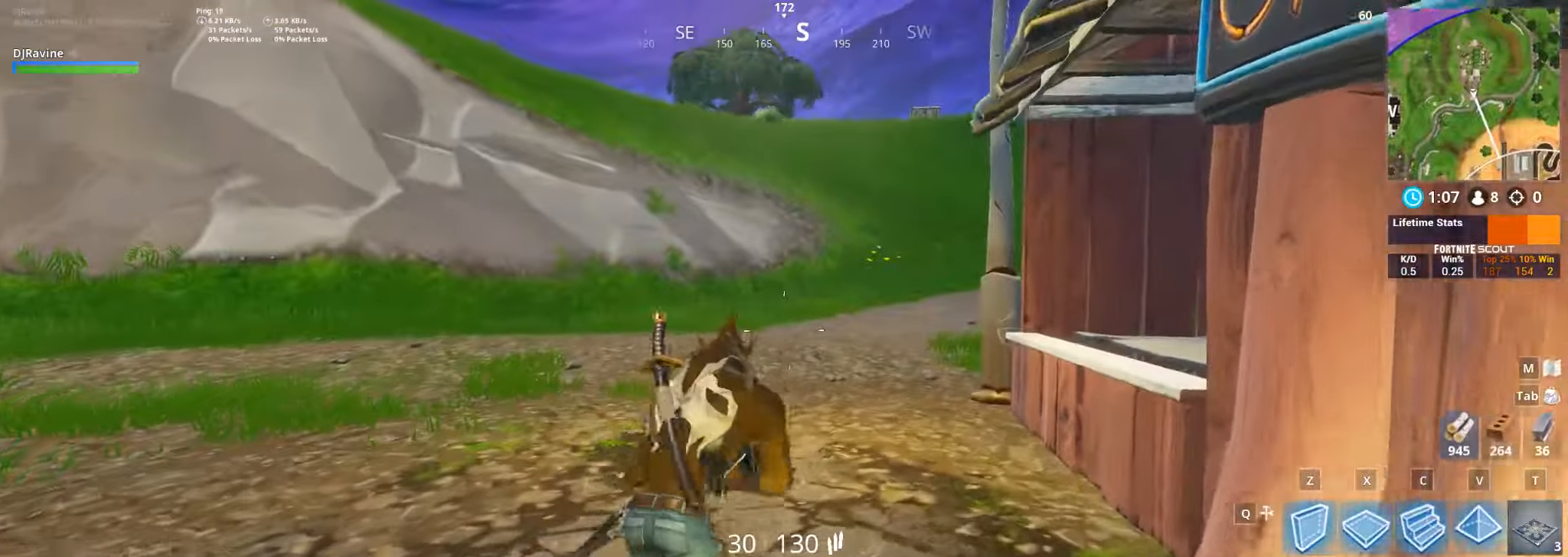
{"keys": ["w"], "mouse": [], "events": [[33, "d", "up"]]}
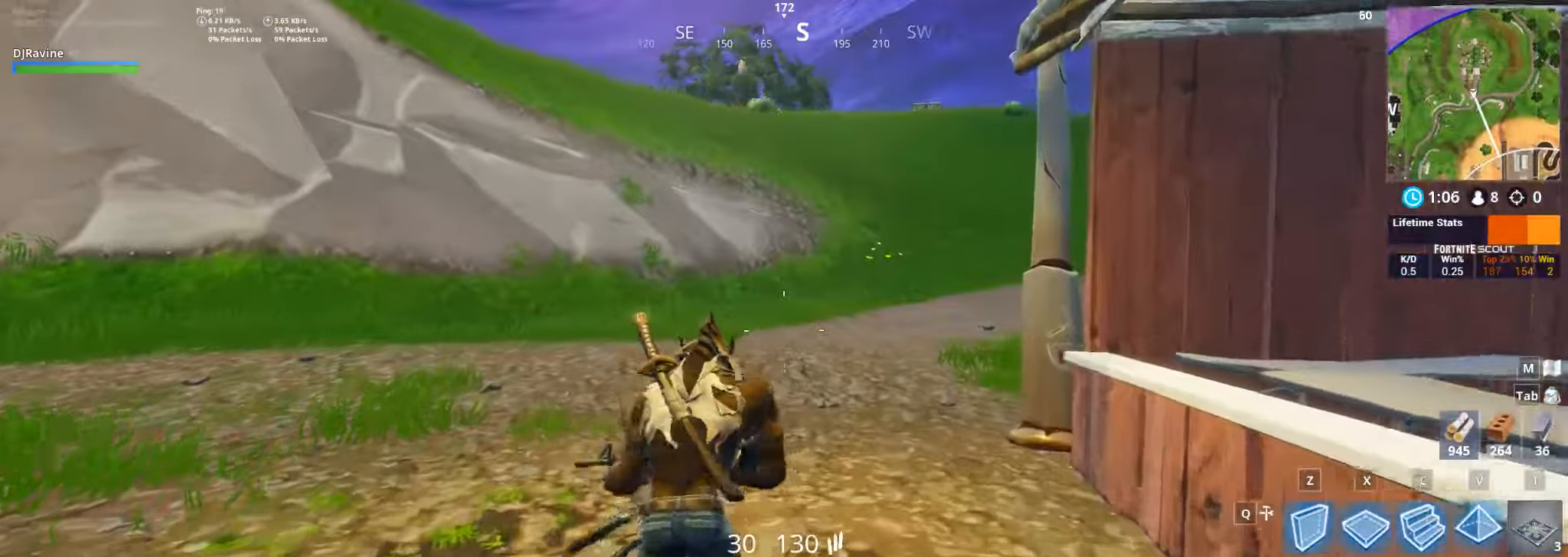
{"keys": ["w"], "mouse": [], "events": []}
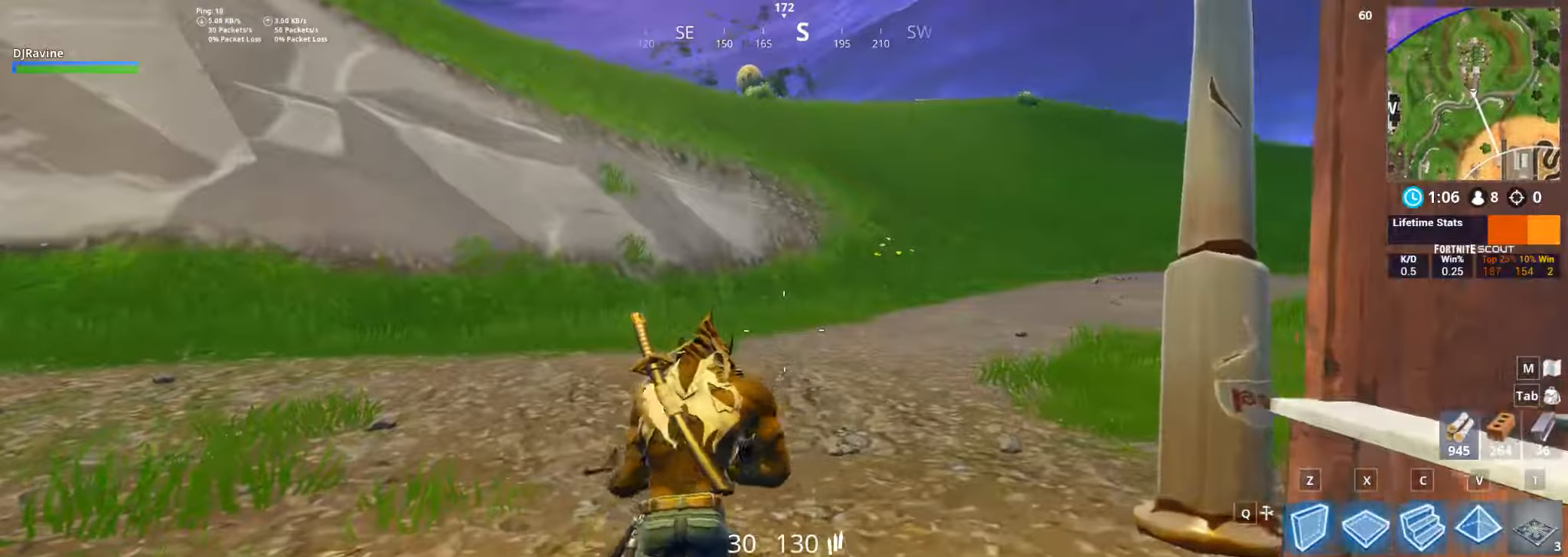
{"keys": ["w"], "mouse": [], "events": []}
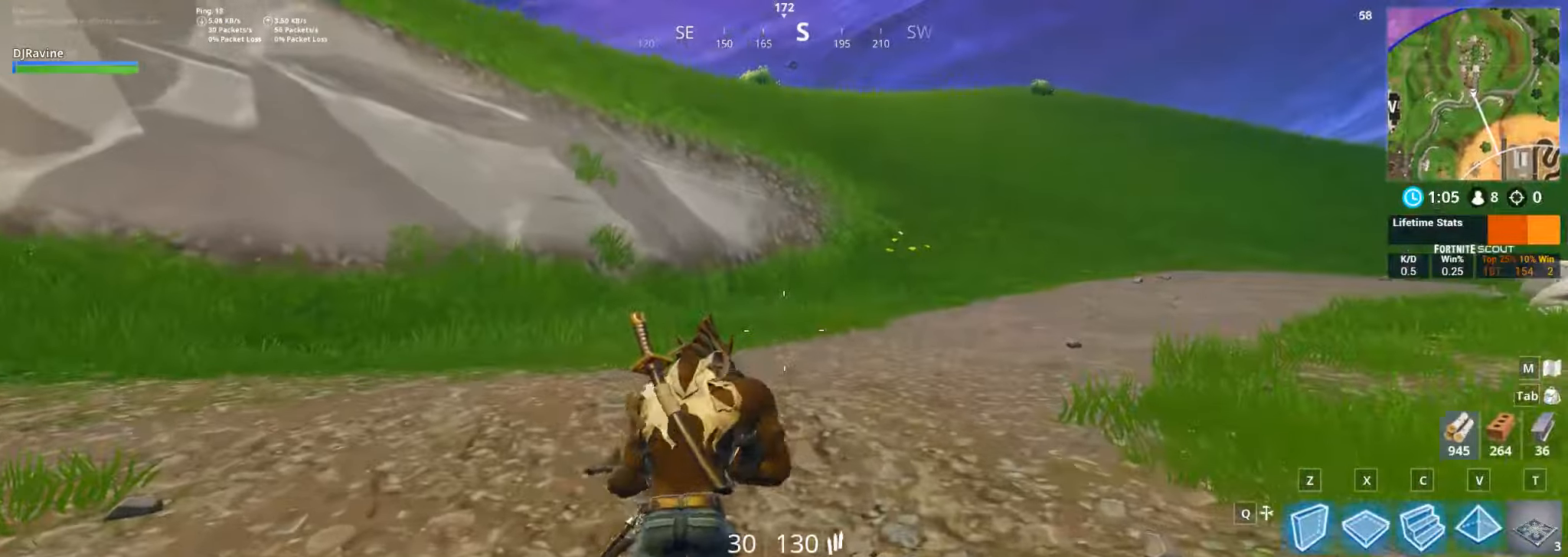
{"keys": ["w"], "mouse": [], "events": []}
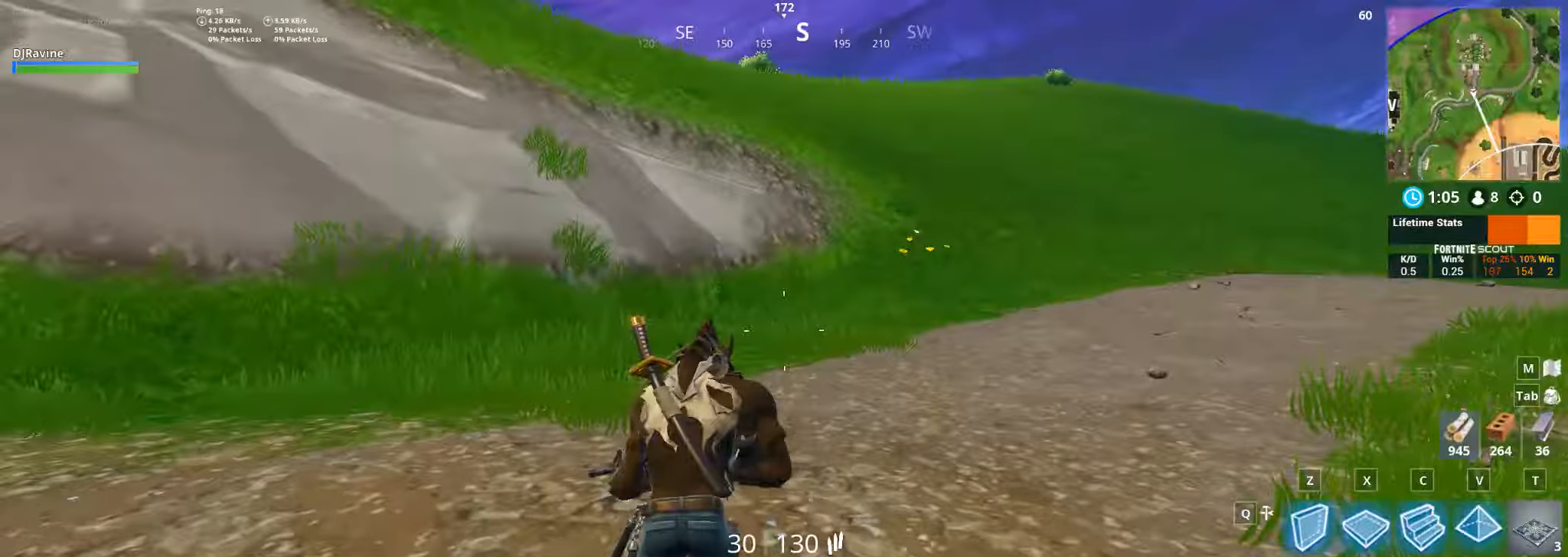
{"keys": ["d", "w"], "mouse": [], "events": [[117, "d", "down"]]}